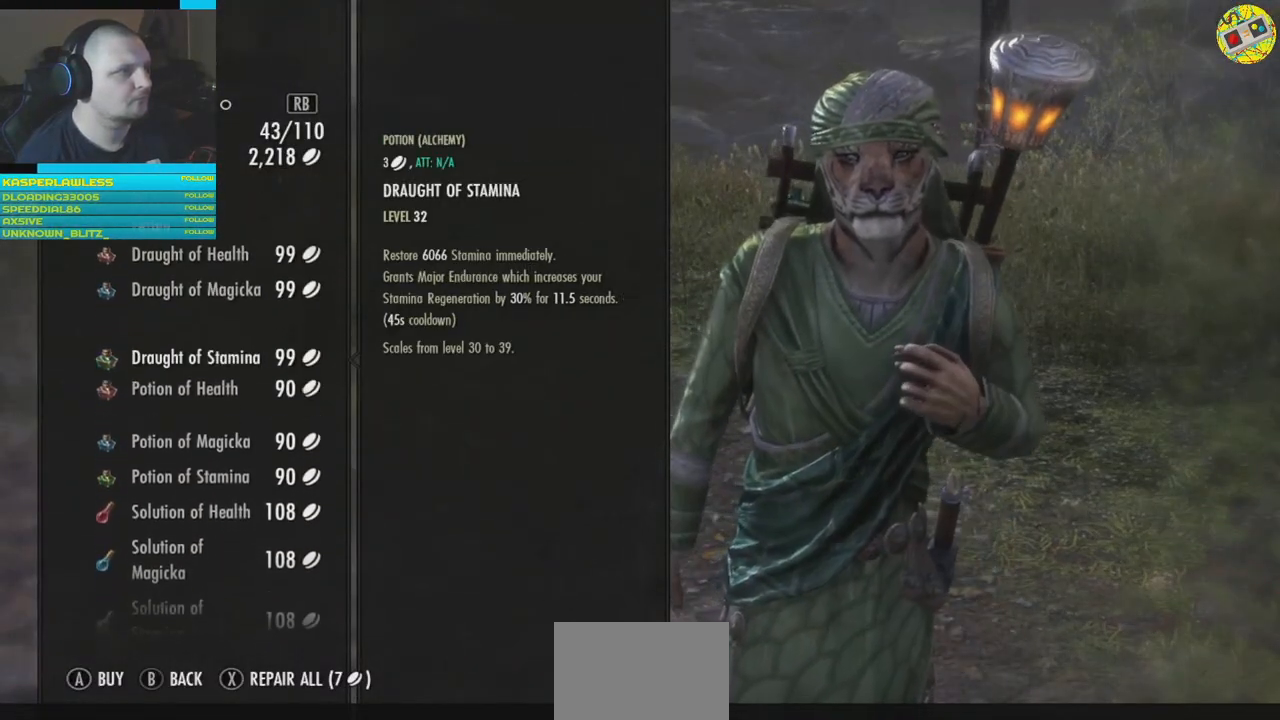
Gameplay with a controller (Xbox layout); each line is a JSON object with the inputs held at the frame after it. "events" lists button and stick changes between this image and that frame as [ms after this image, input, new state], when the widget could be followed in between. Not read: HOME R3.
{"buttons": [], "left_stick": "center", "right_stick": "center", "events": [[84, "DPAD_DOWN", "up"], [267, "DPAD_DOWN", "down"], [384, "DPAD_DOWN", "up"]]}
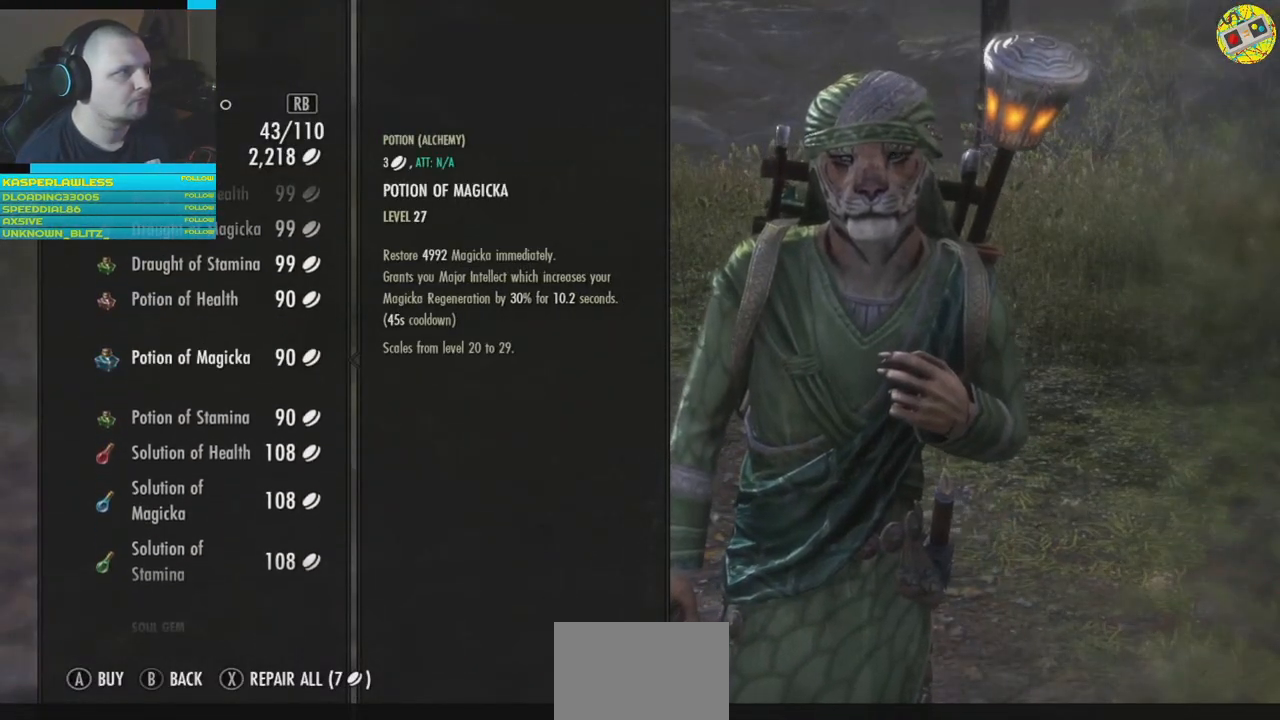
{"buttons": [], "left_stick": "center", "right_stick": "center", "events": [[67, "R1", "down"], [183, "R1", "up"]]}
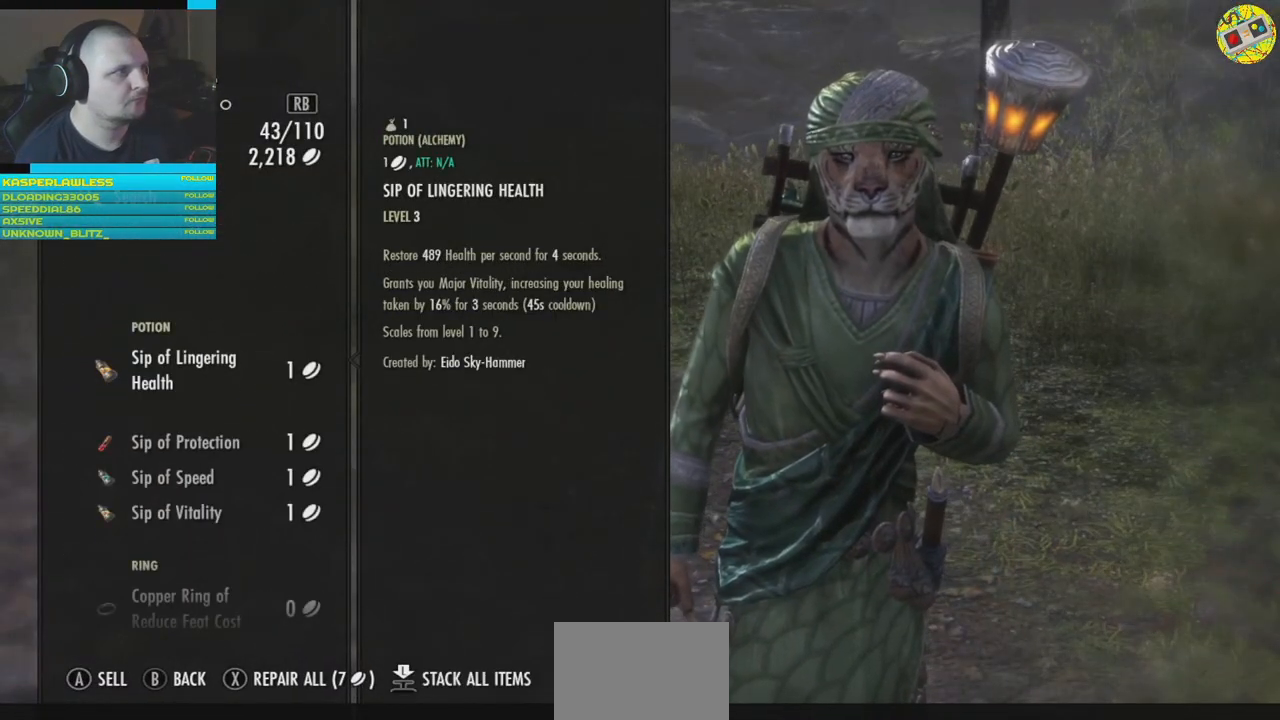
{"buttons": [], "left_stick": "center", "right_stick": "center", "events": [[167, "DPAD_DOWN", "down"], [217, "DPAD_DOWN", "up"]]}
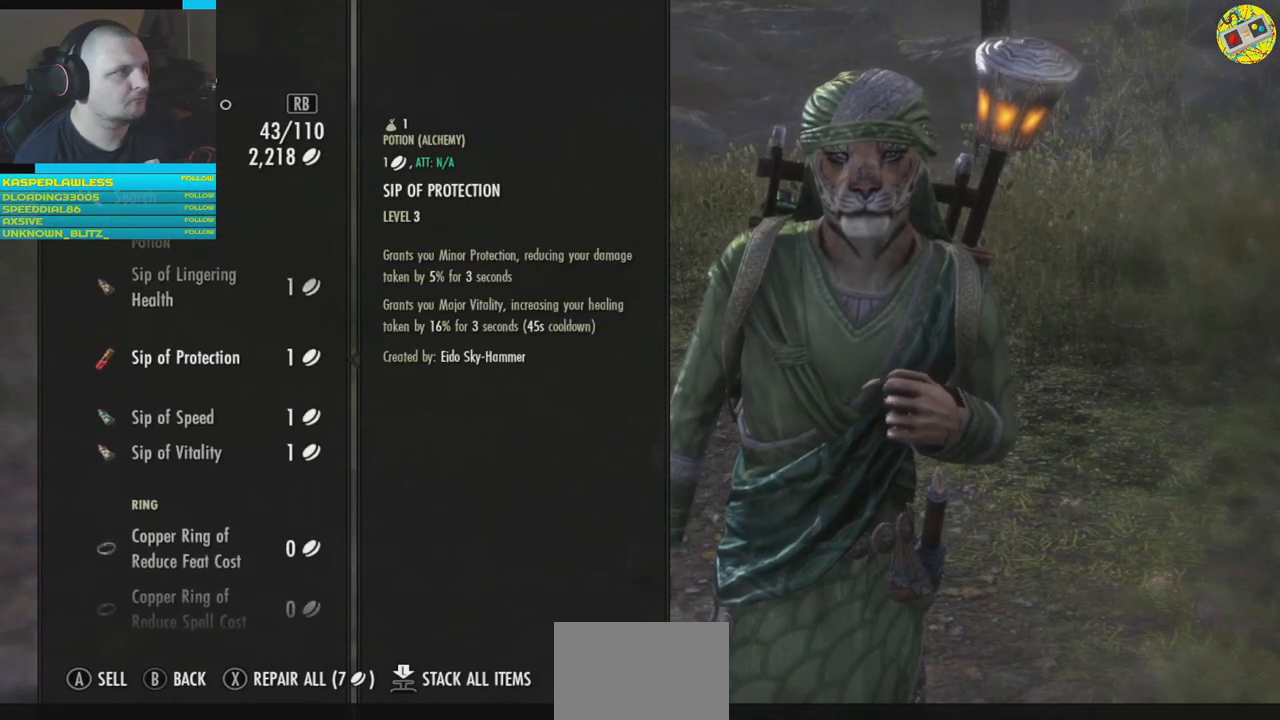
{"buttons": ["DPAD_DOWN"], "left_stick": "center", "right_stick": "center", "events": [[50, "DPAD_DOWN", "down"], [150, "DPAD_DOWN", "up"], [467, "DPAD_DOWN", "down"]]}
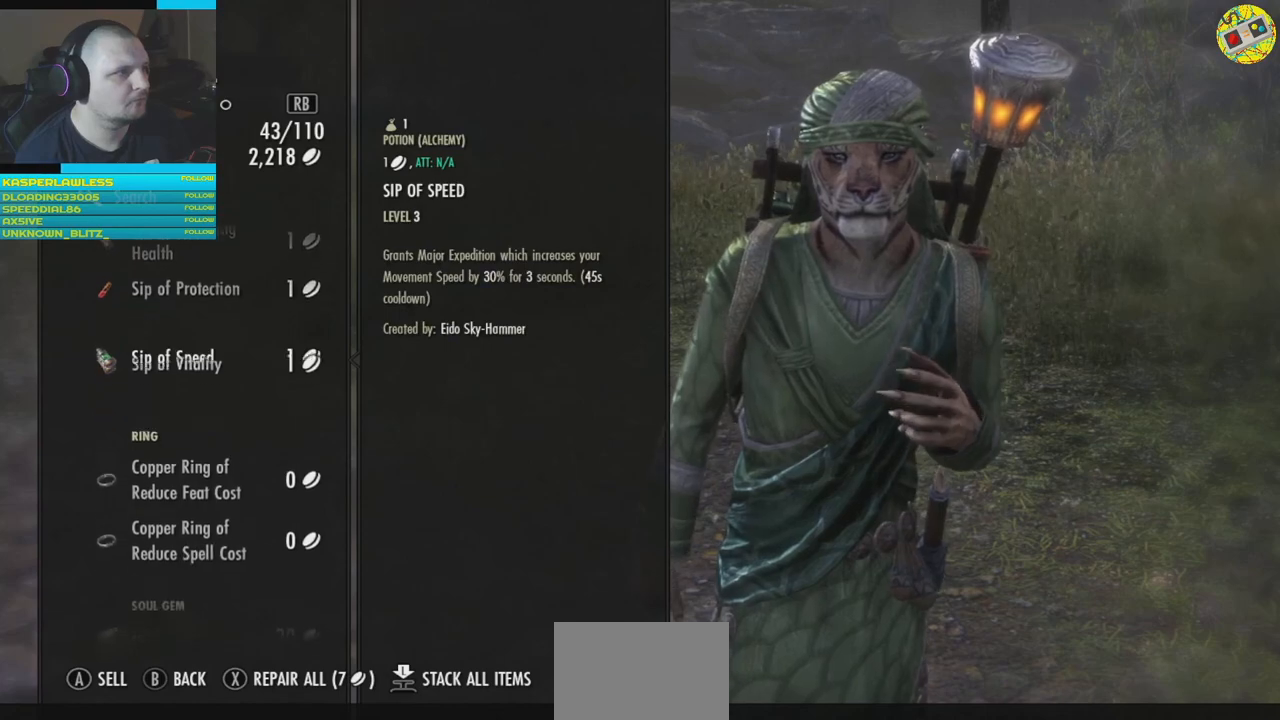
{"buttons": [], "left_stick": "center", "right_stick": "center", "events": [[67, "DPAD_DOWN", "up"], [167, "DPAD_DOWN", "down"], [251, "DPAD_DOWN", "up"], [334, "DPAD_DOWN", "down"], [401, "DPAD_DOWN", "up"]]}
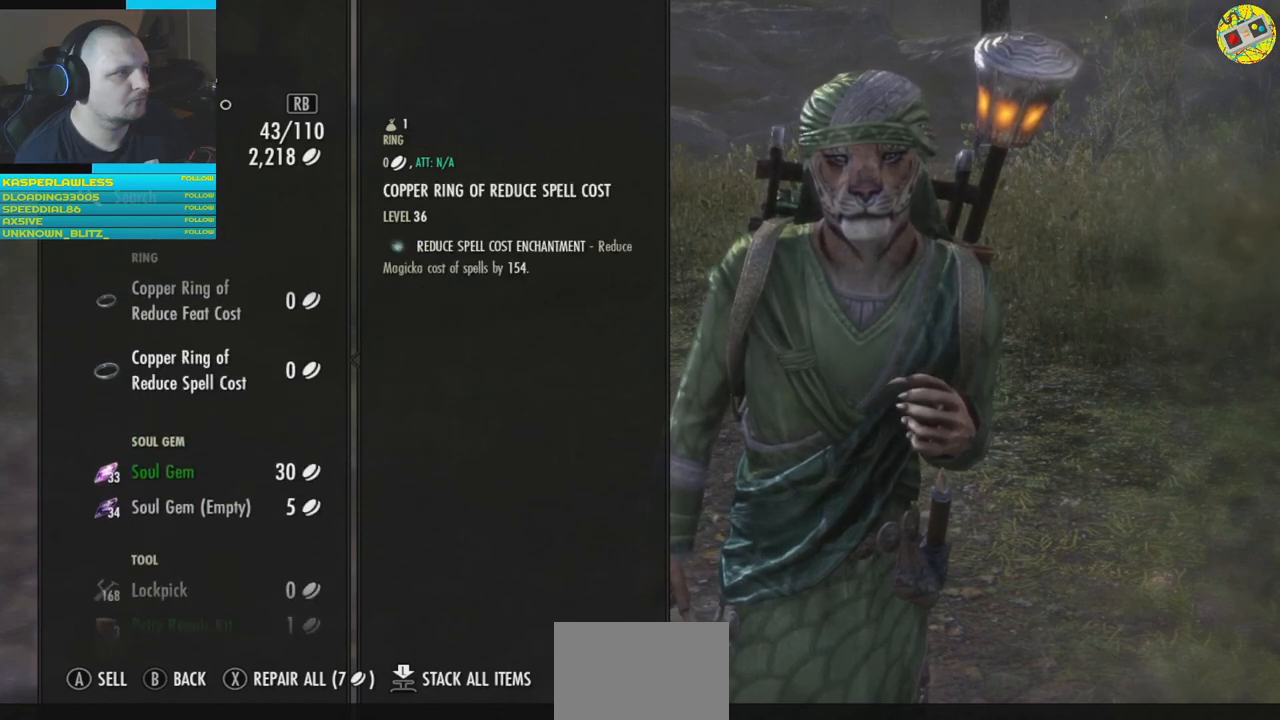
{"buttons": [], "left_stick": "center", "right_stick": "center", "events": []}
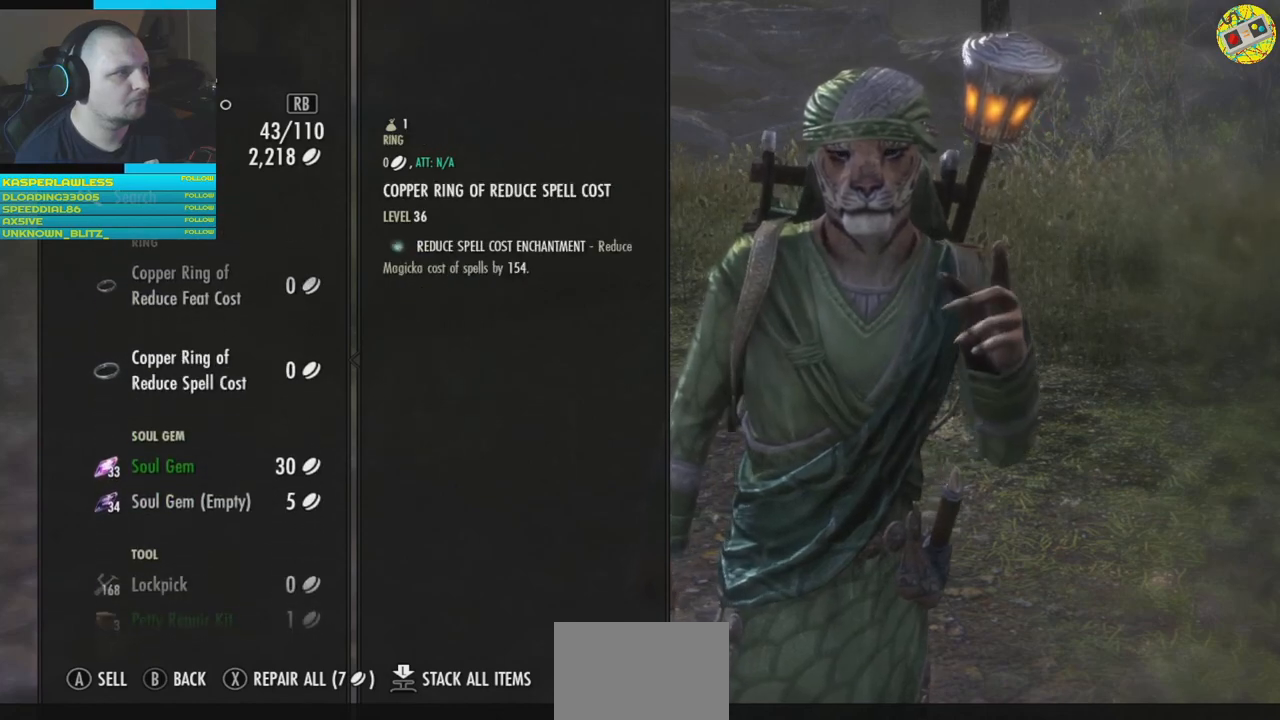
{"buttons": ["DPAD_DOWN"], "left_stick": "center", "right_stick": "center", "events": [[267, "DPAD_DOWN", "down"], [351, "DPAD_DOWN", "up"], [451, "DPAD_DOWN", "down"]]}
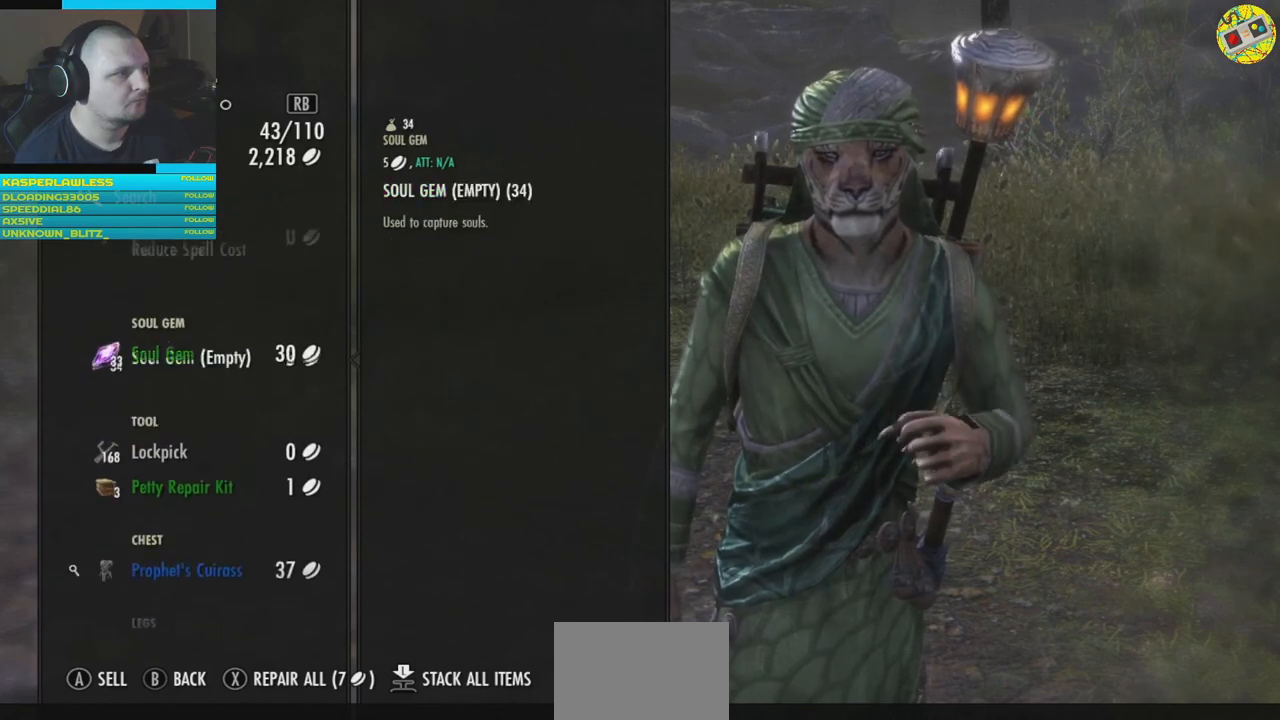
{"buttons": ["DPAD_DOWN"], "left_stick": "center", "right_stick": "center", "events": [[17, "DPAD_DOWN", "up"], [100, "DPAD_DOWN", "down"], [200, "DPAD_DOWN", "up"], [283, "DPAD_DOWN", "down"], [367, "DPAD_DOWN", "up"], [450, "DPAD_DOWN", "down"]]}
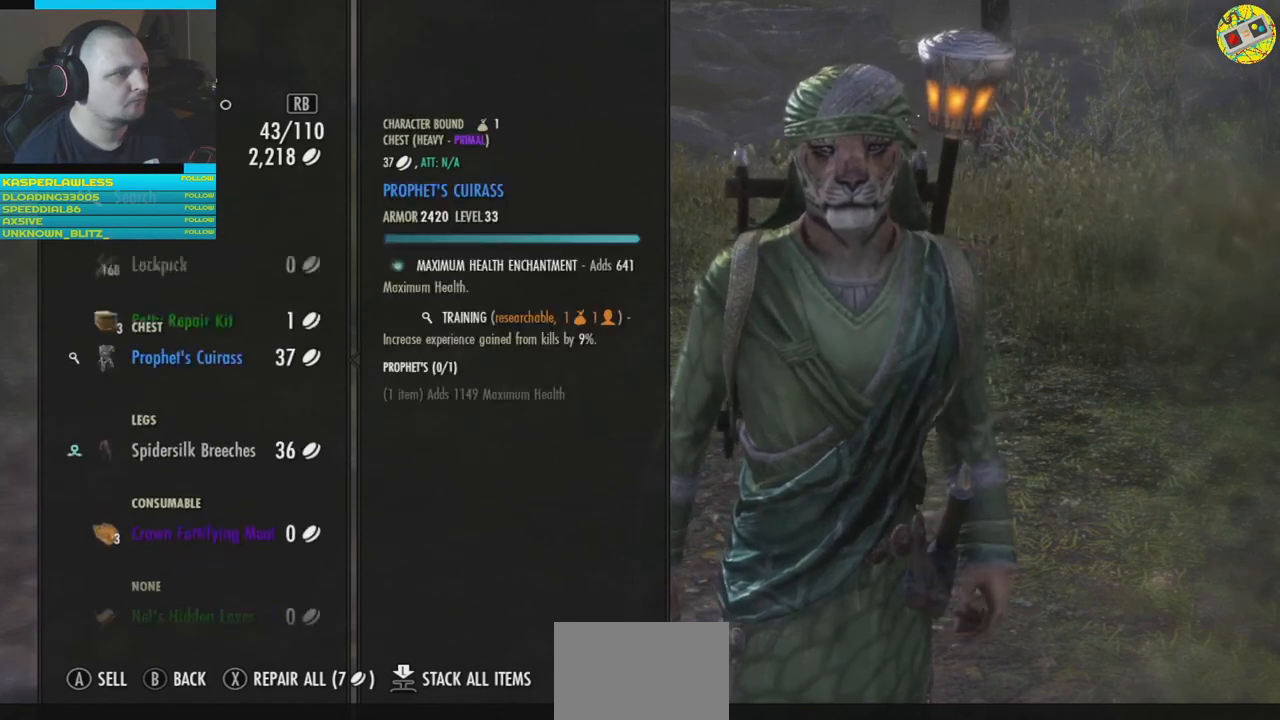
{"buttons": [], "left_stick": "center", "right_stick": "center", "events": [[34, "DPAD_DOWN", "up"], [134, "DPAD_DOWN", "down"], [234, "DPAD_DOWN", "up"]]}
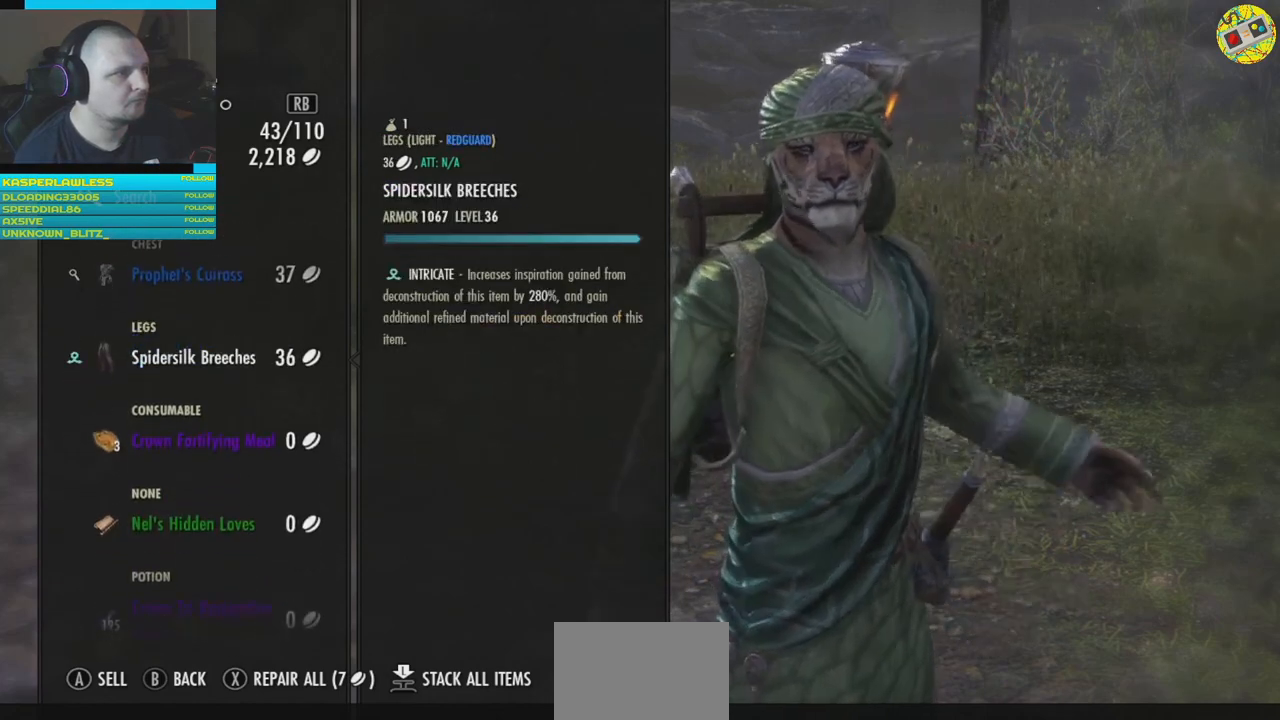
{"buttons": [], "left_stick": "center", "right_stick": "center", "events": [[67, "DPAD_DOWN", "down"], [200, "DPAD_DOWN", "up"]]}
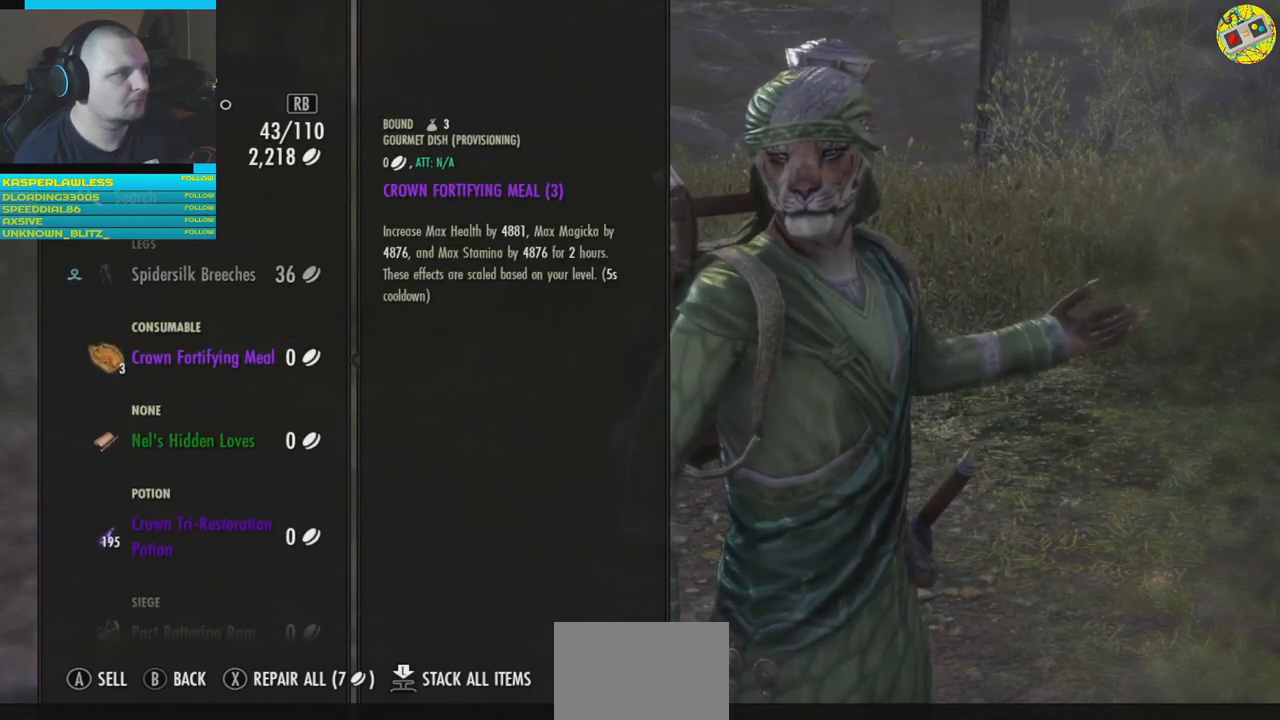
{"buttons": ["DPAD_DOWN"], "left_stick": "center", "right_stick": "center", "events": [[217, "DPAD_DOWN", "down"], [334, "DPAD_DOWN", "up"], [434, "DPAD_DOWN", "down"]]}
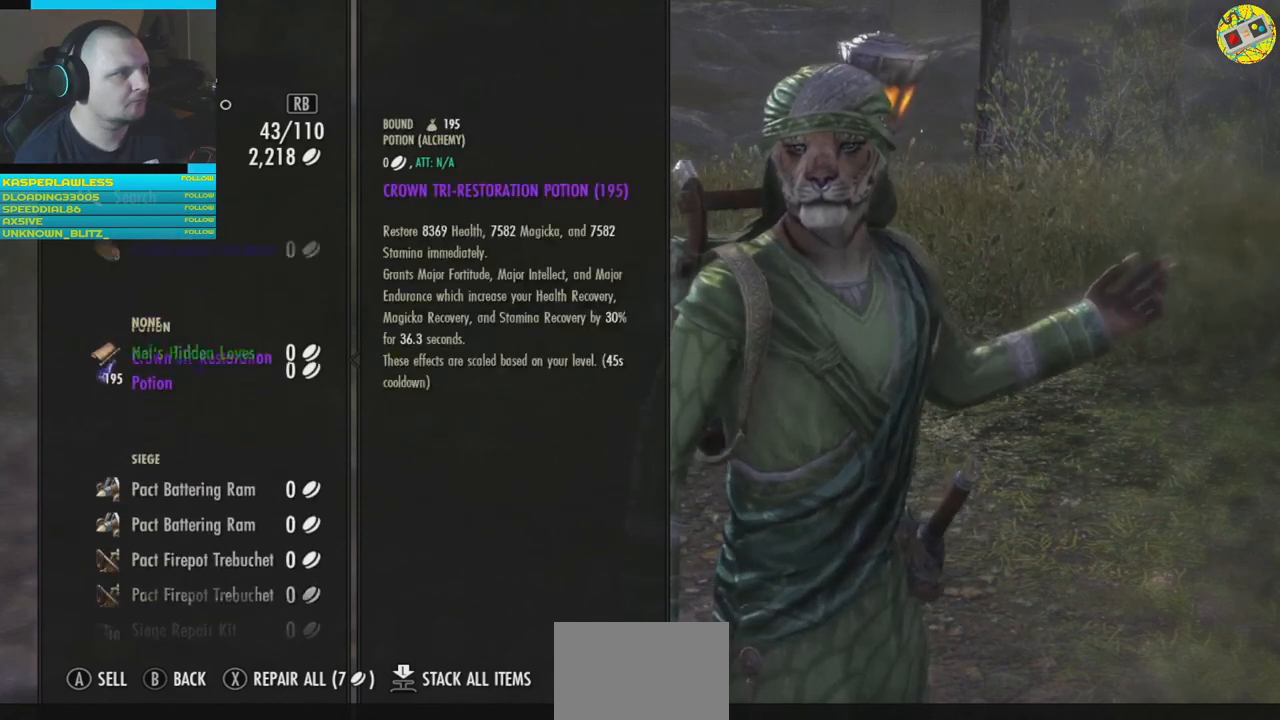
{"buttons": [], "left_stick": "center", "right_stick": "center", "events": [[33, "DPAD_DOWN", "up"], [83, "DPAD_DOWN", "down"], [200, "DPAD_DOWN", "up"], [283, "DPAD_DOWN", "down"], [384, "DPAD_DOWN", "up"]]}
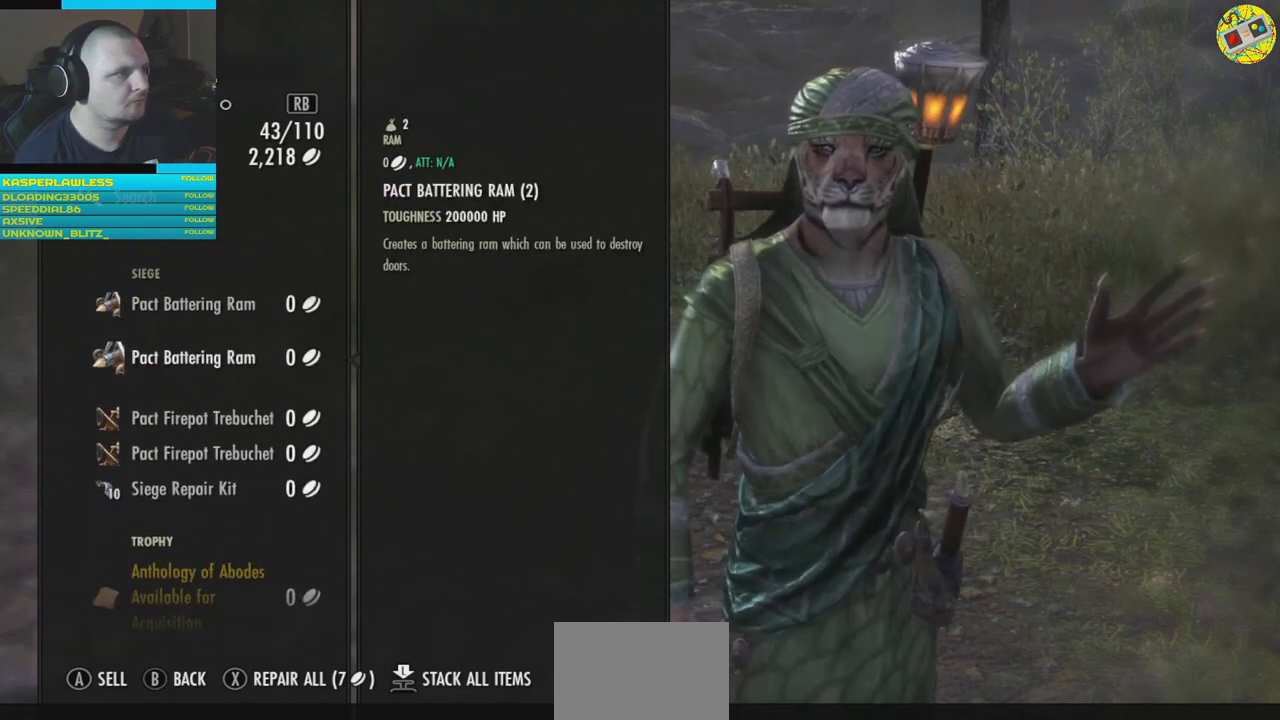
{"buttons": [], "left_stick": "center", "right_stick": "center", "events": [[117, "DPAD_DOWN", "down"], [251, "DPAD_DOWN", "up"], [351, "DPAD_DOWN", "down"], [451, "DPAD_DOWN", "up"]]}
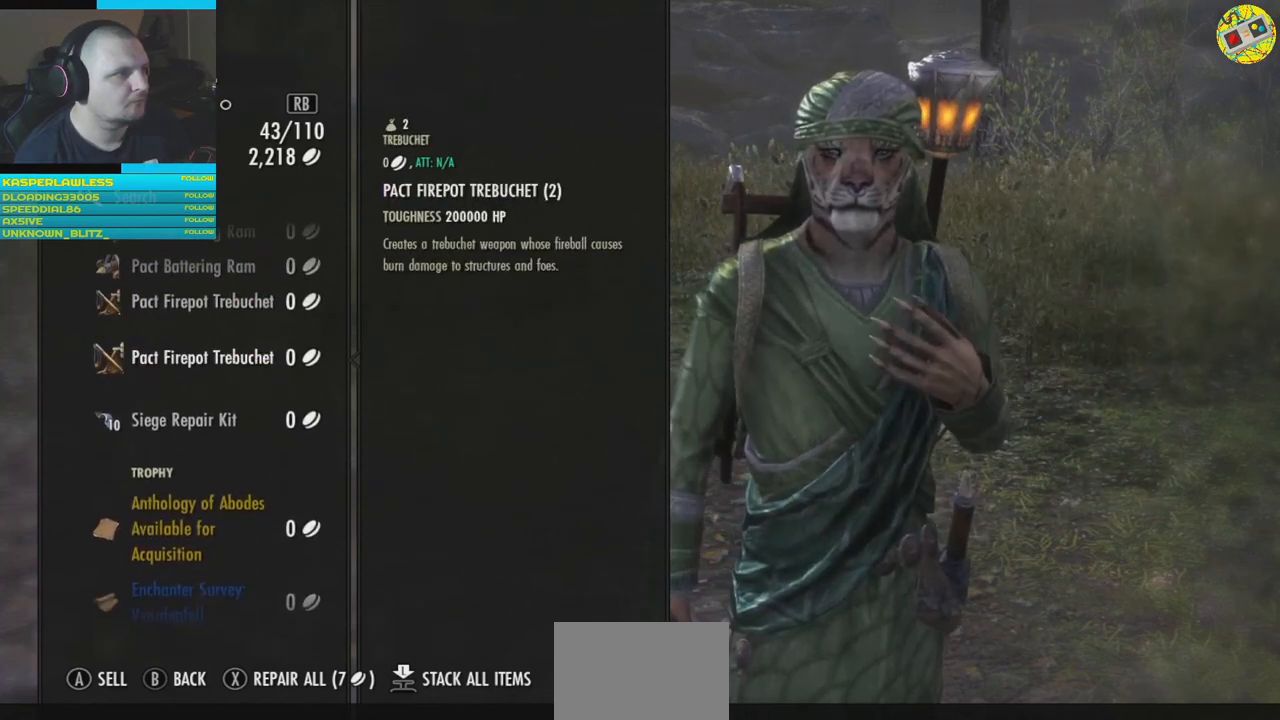
{"buttons": [], "left_stick": "center", "right_stick": "center", "events": [[50, "DPAD_DOWN", "down"], [150, "DPAD_DOWN", "up"], [233, "DPAD_DOWN", "down"], [350, "DPAD_DOWN", "up"]]}
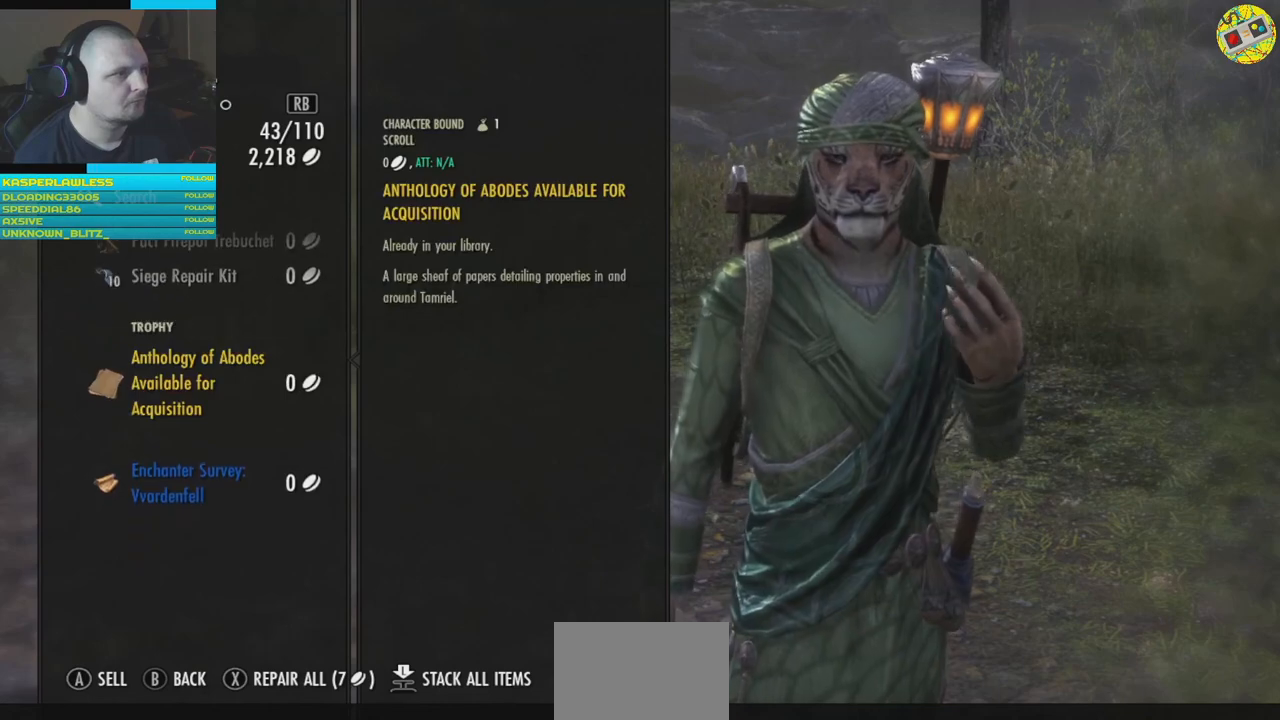
{"buttons": [], "left_stick": "center", "right_stick": "center", "events": [[167, "R1", "down"], [234, "R1", "up"]]}
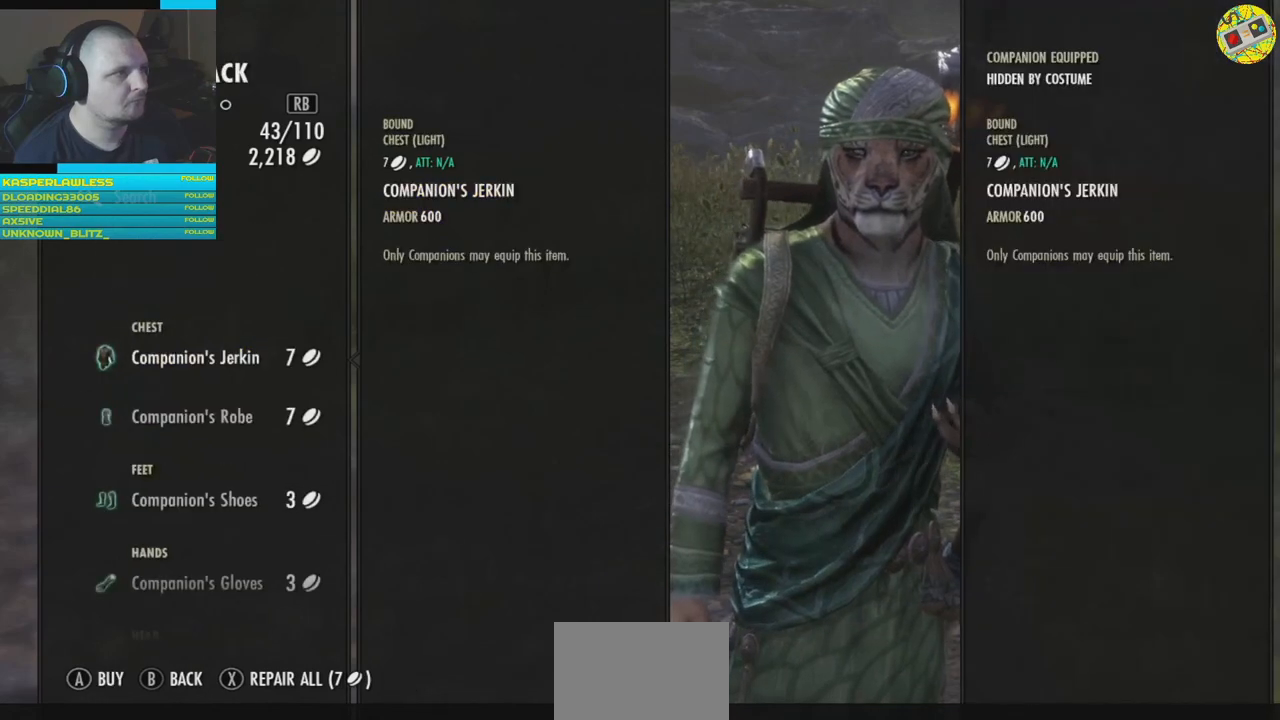
{"buttons": [], "left_stick": "center", "right_stick": "center", "events": [[384, "L1", "down"], [500, "L1", "up"]]}
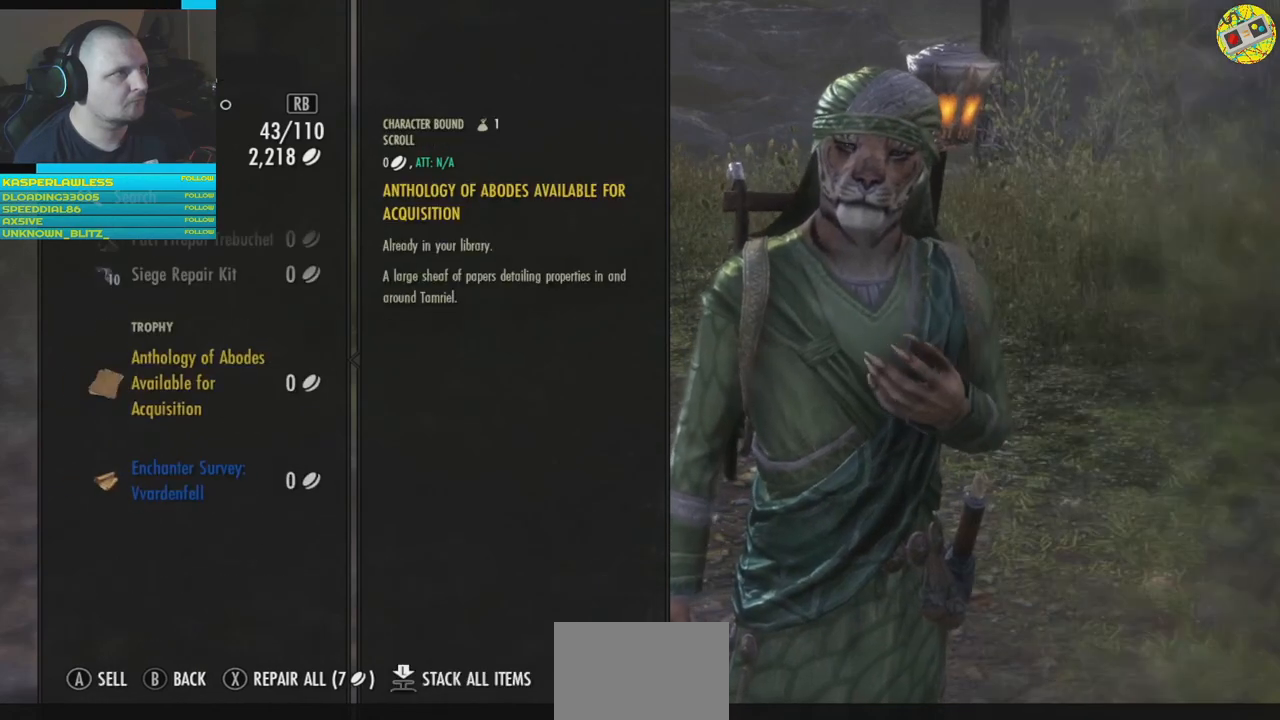
{"buttons": [], "left_stick": "center", "right_stick": "center", "events": [[100, "L1", "down"], [217, "L1", "up"]]}
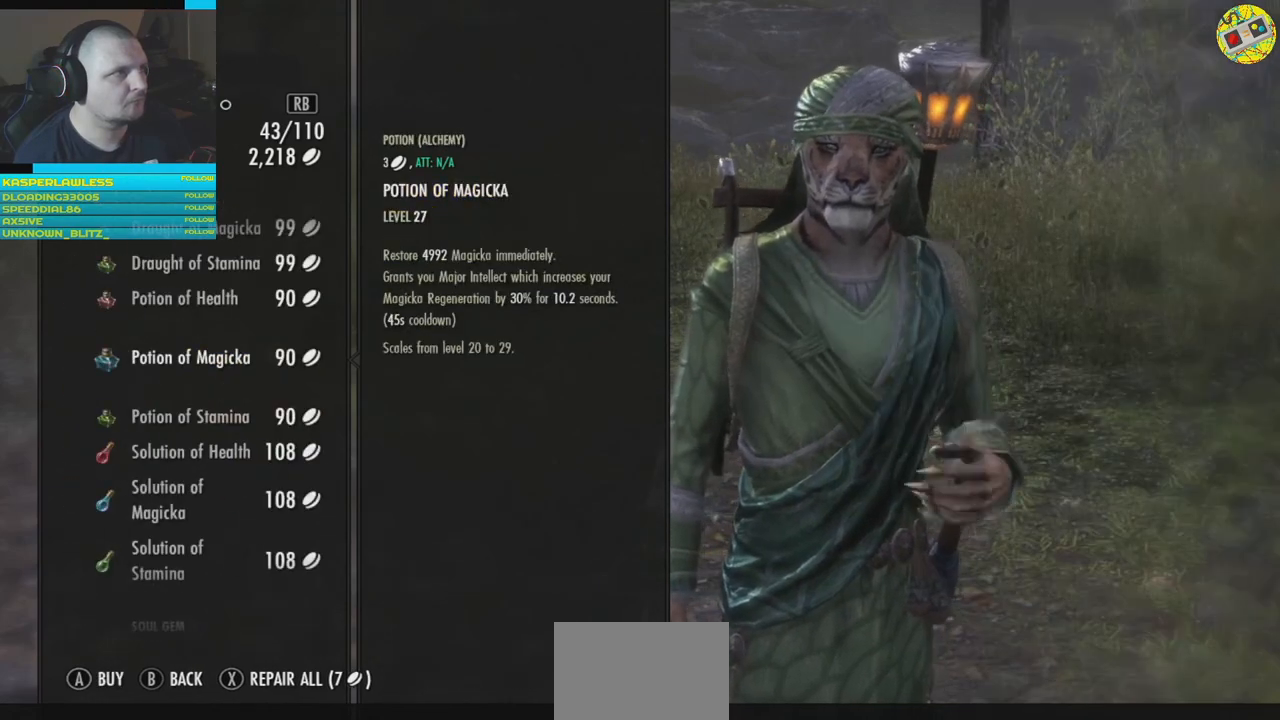
{"buttons": [], "left_stick": "center", "right_stick": "center", "events": [[367, "R1", "down"], [467, "R1", "up"]]}
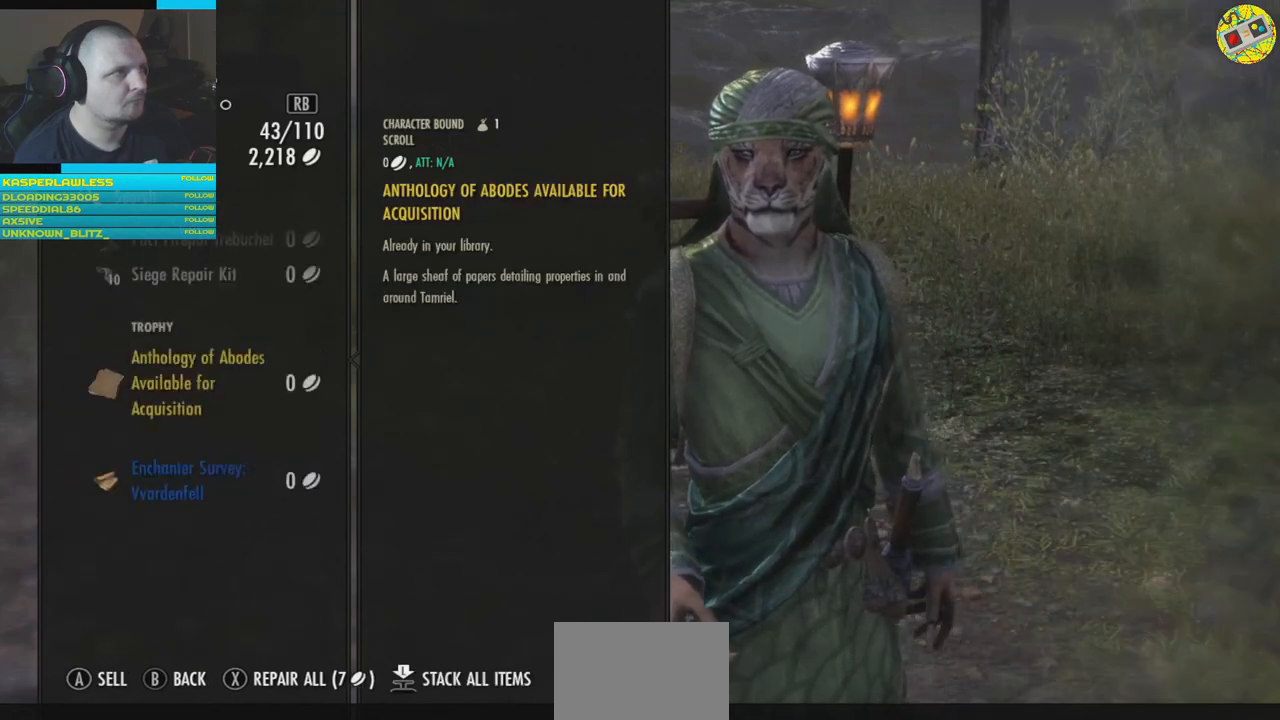
{"buttons": [], "left_stick": "center", "right_stick": "center", "events": [[67, "R1", "down"], [167, "R1", "up"]]}
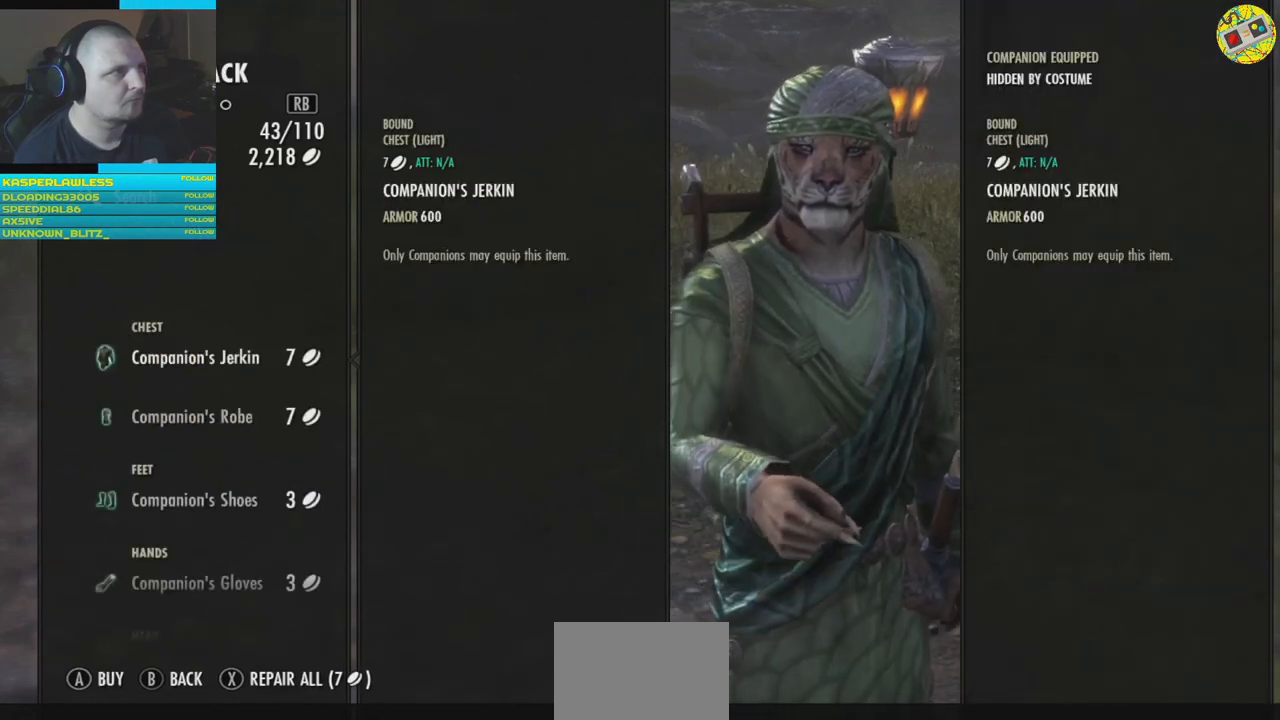
{"buttons": [], "left_stick": "center", "right_stick": "center", "events": []}
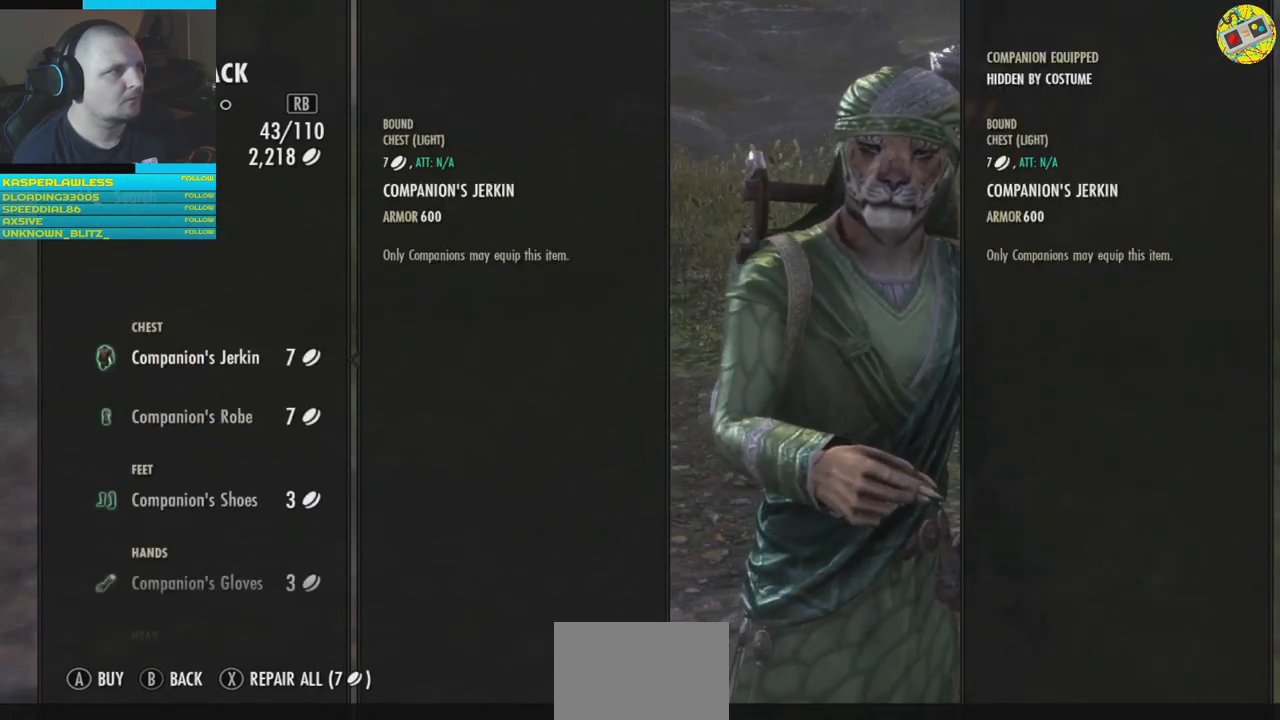
{"buttons": [], "left_stick": "center", "right_stick": "center", "events": [[184, "DPAD_DOWN", "down"], [284, "DPAD_DOWN", "up"]]}
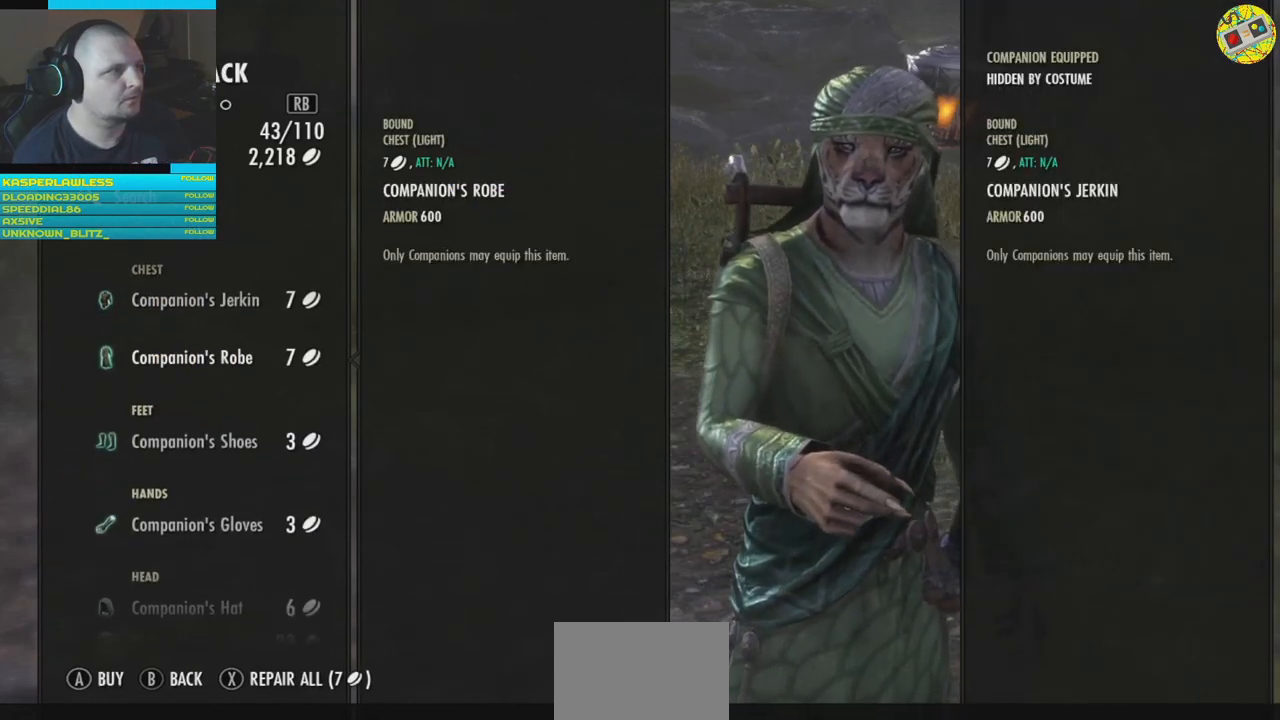
{"buttons": [], "left_stick": "center", "right_stick": "center", "events": [[67, "DPAD_UP", "down"], [183, "DPAD_UP", "up"]]}
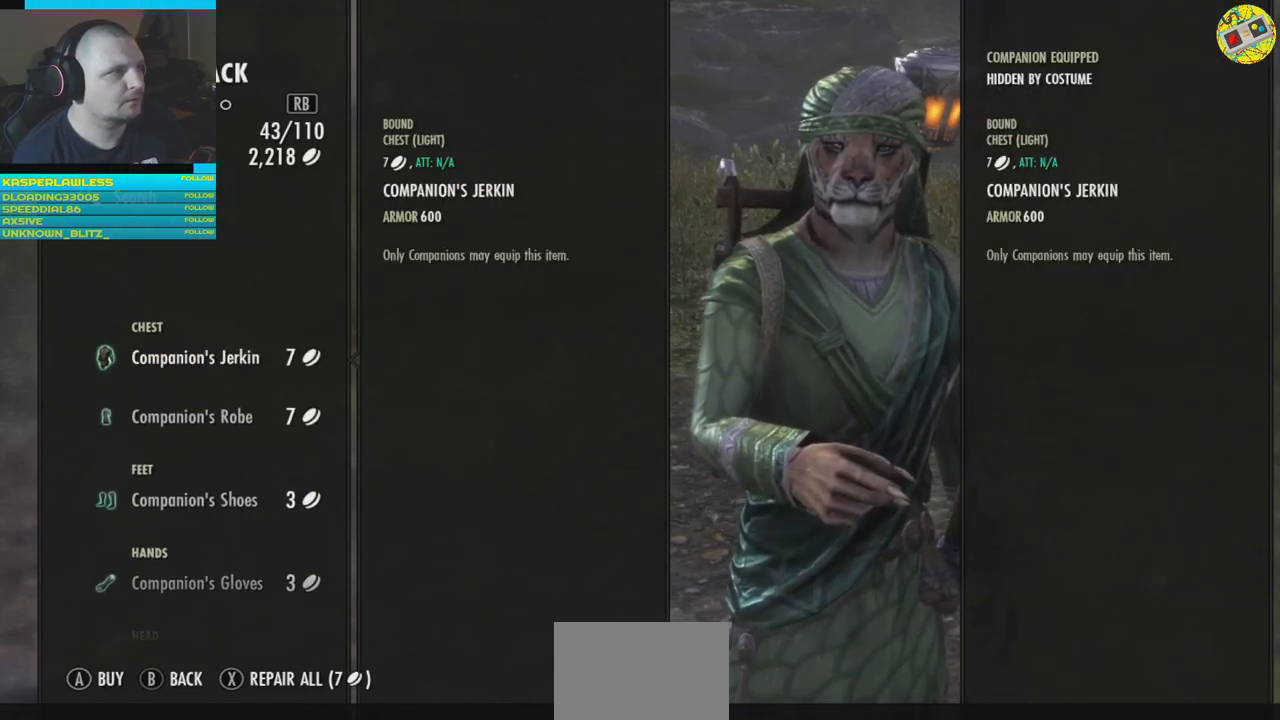
{"buttons": [], "left_stick": "center", "right_stick": "center", "events": []}
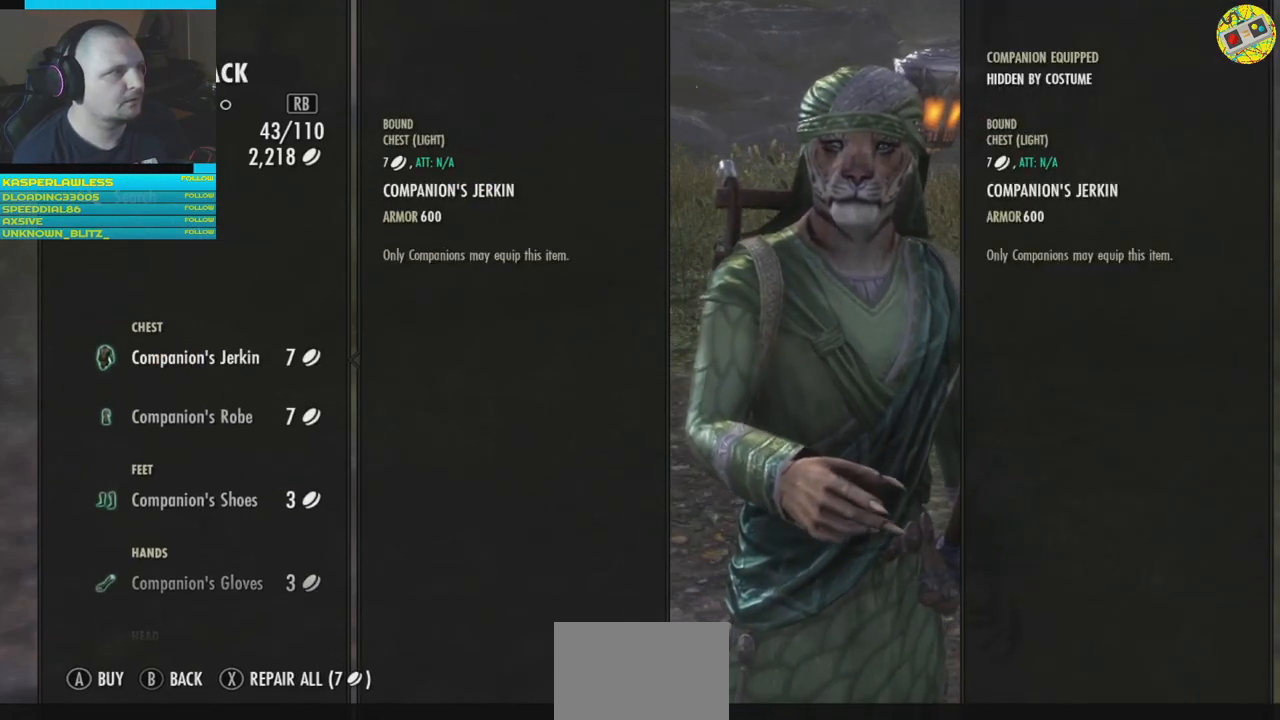
{"buttons": [], "left_stick": "center", "right_stick": "center", "events": []}
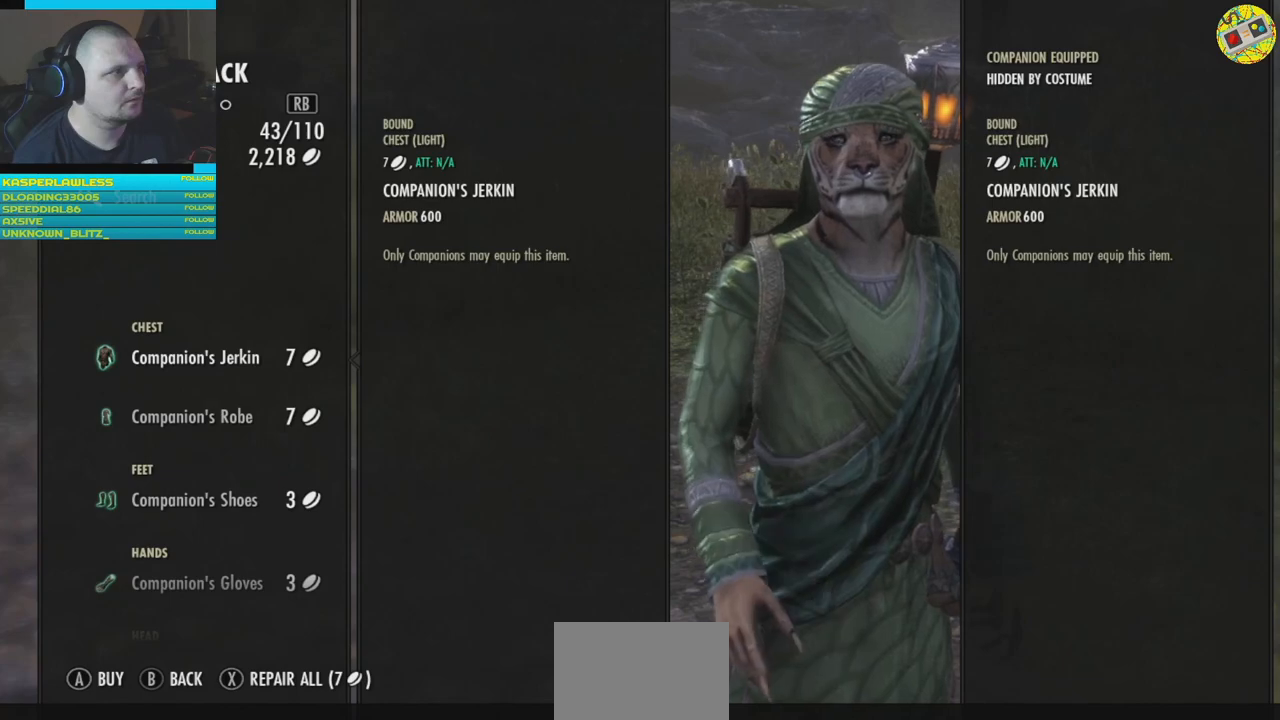
{"buttons": ["R1"], "left_stick": "center", "right_stick": "center", "events": [[66, "DPAD_DOWN", "down"], [200, "DPAD_DOWN", "up"], [417, "R1", "down"]]}
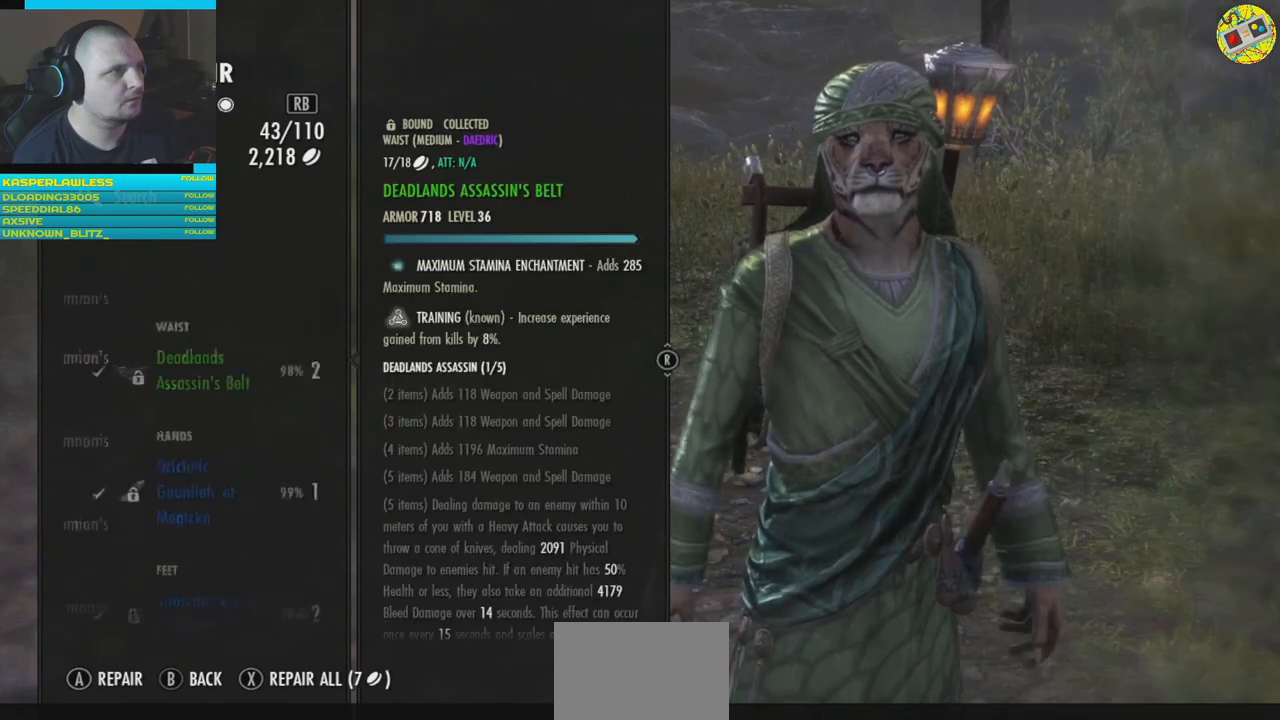
{"buttons": [], "left_stick": "center", "right_stick": "center", "events": [[17, "R1", "up"]]}
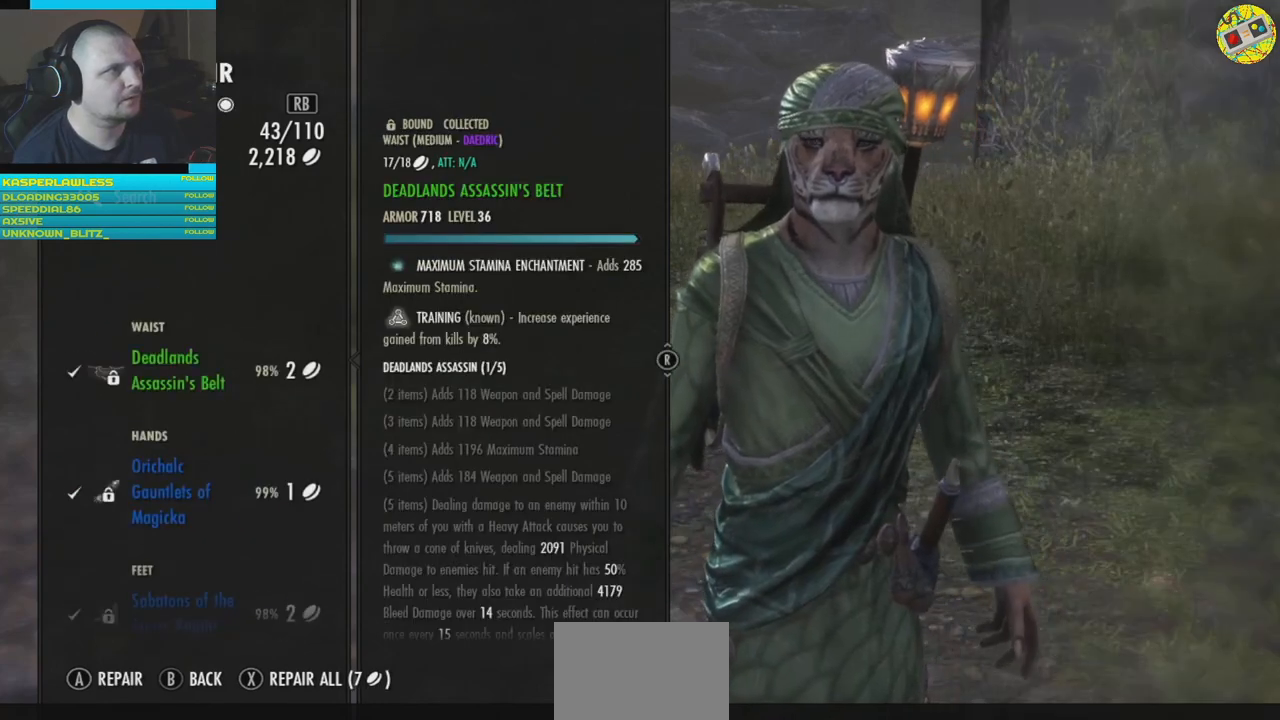
{"buttons": [], "left_stick": "center", "right_stick": "center", "events": [[183, "DPAD_DOWN", "down"], [283, "DPAD_DOWN", "up"]]}
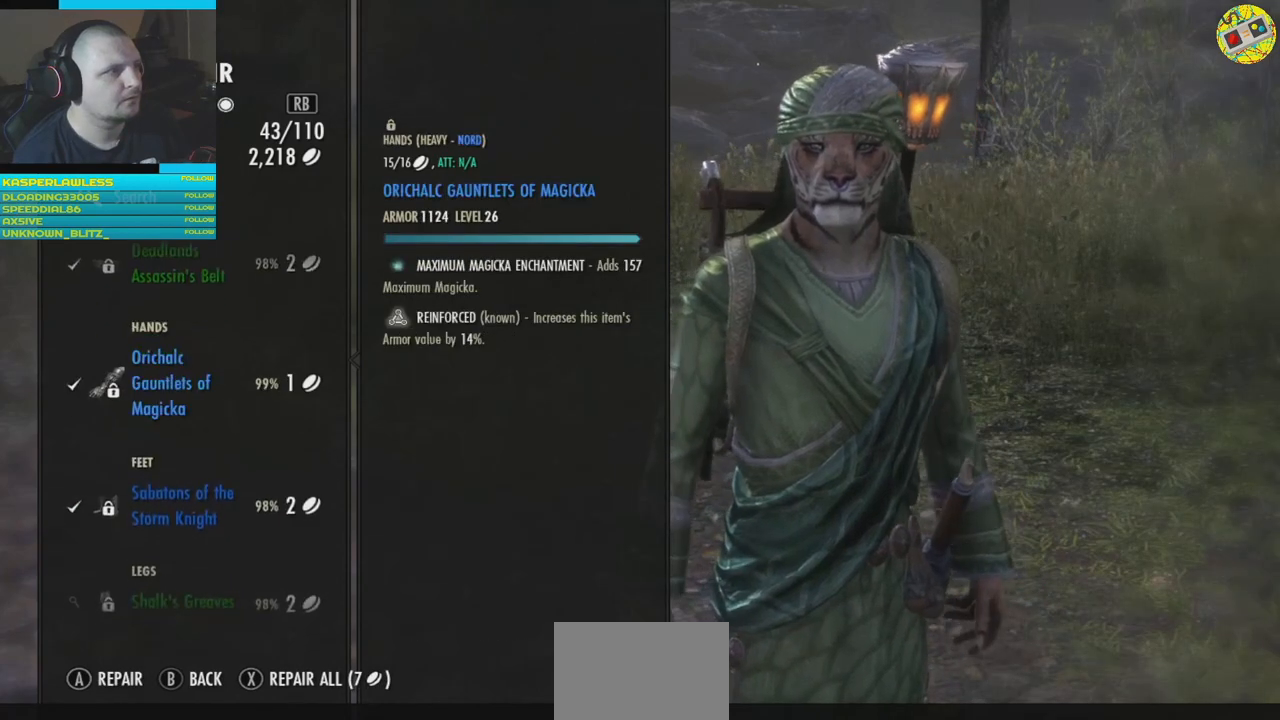
{"buttons": [], "left_stick": "center", "right_stick": "center", "events": [[267, "DPAD_UP", "down"], [401, "DPAD_UP", "up"]]}
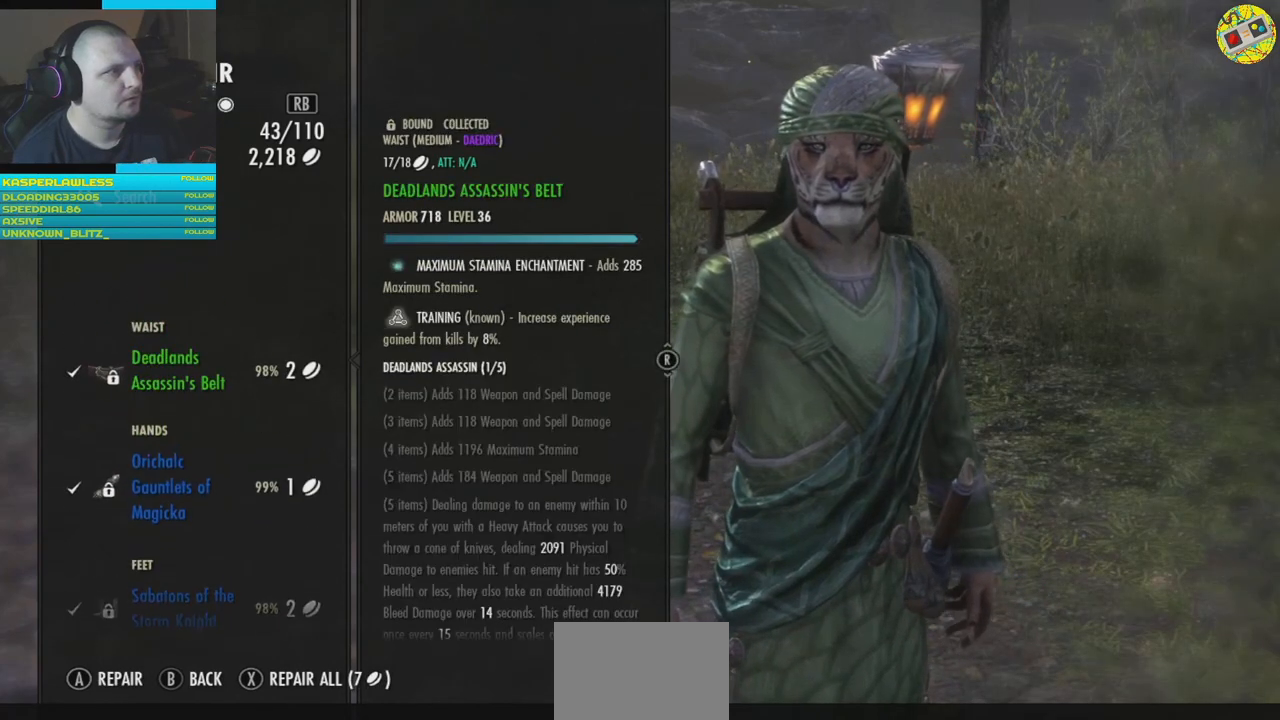
{"buttons": [], "left_stick": "center", "right_stick": "center", "events": []}
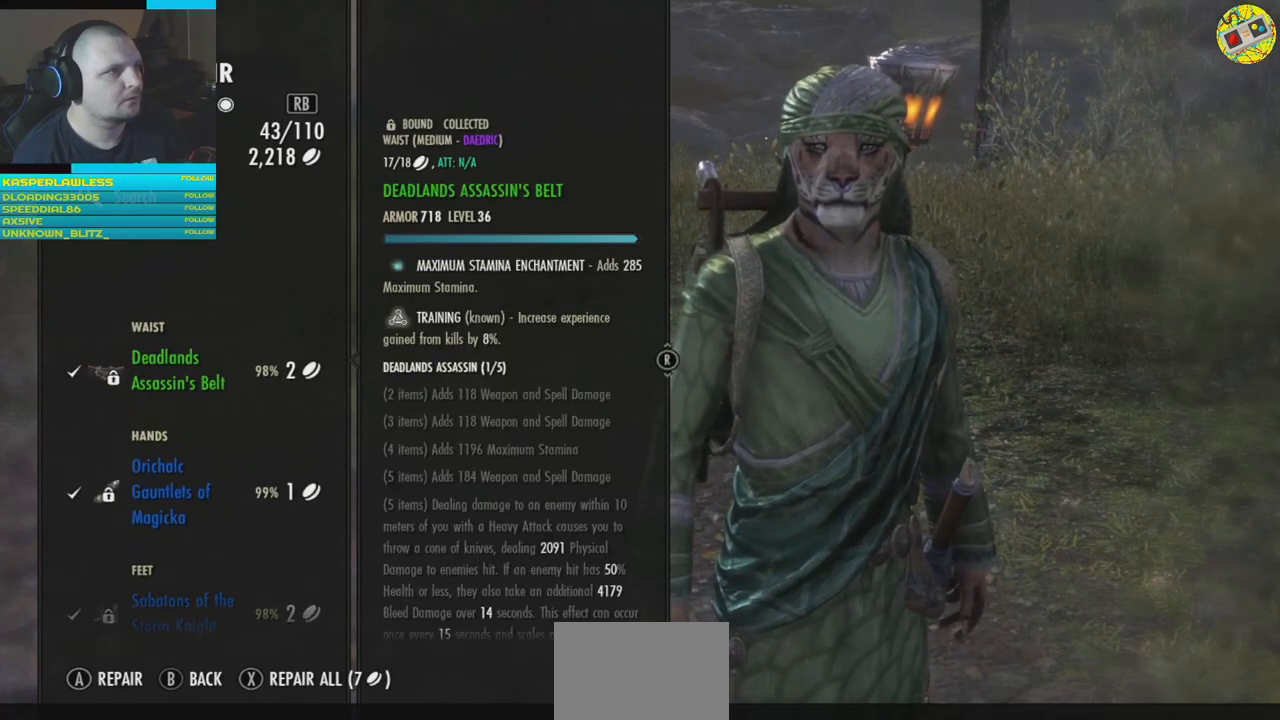
{"buttons": [], "left_stick": "center", "right_stick": "center", "events": [[250, "DPAD_DOWN", "down"], [484, "DPAD_DOWN", "up"]]}
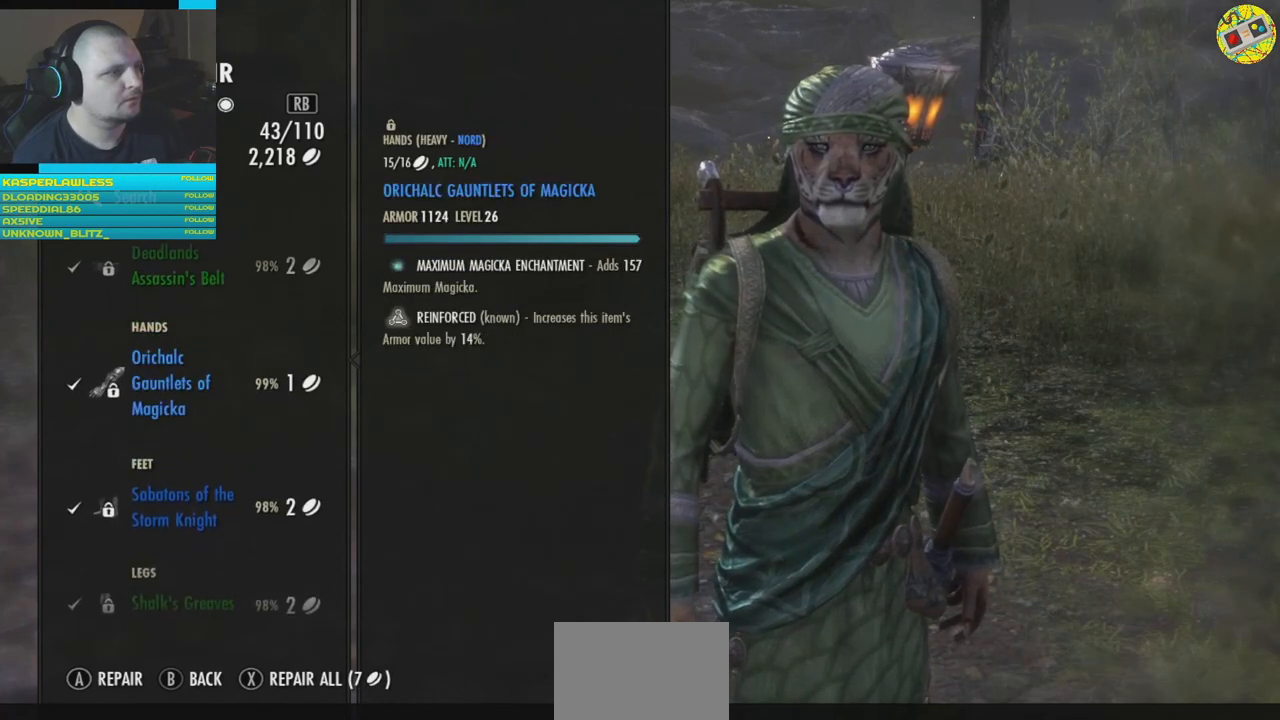
{"buttons": ["DPAD_UP"], "left_stick": "center", "right_stick": "center", "events": [[500, "DPAD_UP", "down"]]}